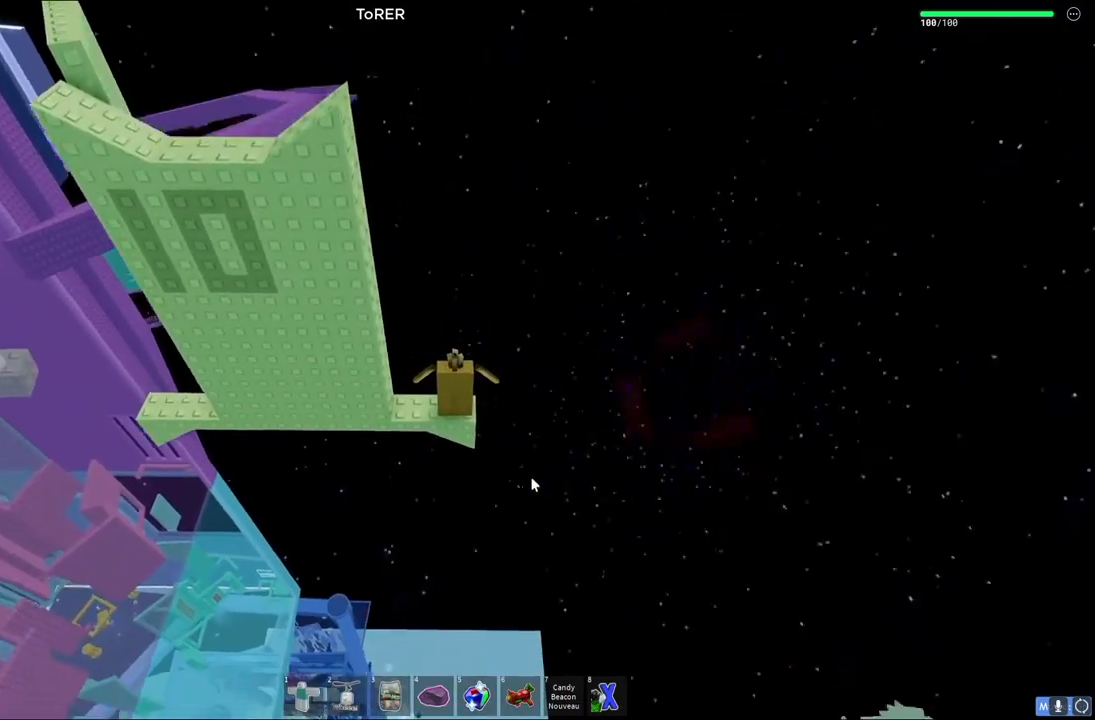
Gameplay with keyboard; each line is a JSON object with the keys held at the frame after it. "events" lists presses ("down") and releases ("up") of "a", "ctrl", "d", "e", "q", "s", "shift", "space" and "w" between this image and that frame as [ms after this image, input, new state], when the widget could be followed in between. No other keys are recorded. Mouse input is not recorded.
{"keys": [], "events": [[350, "shift", "down"], [500, "shift", "up"]]}
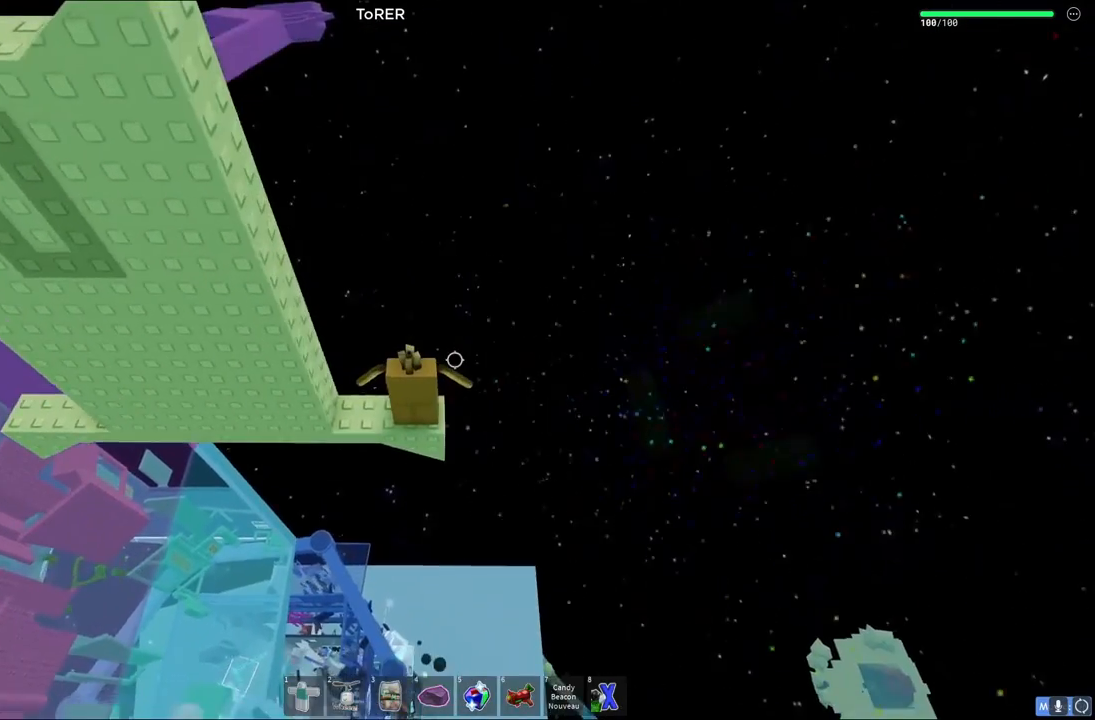
{"keys": [], "events": []}
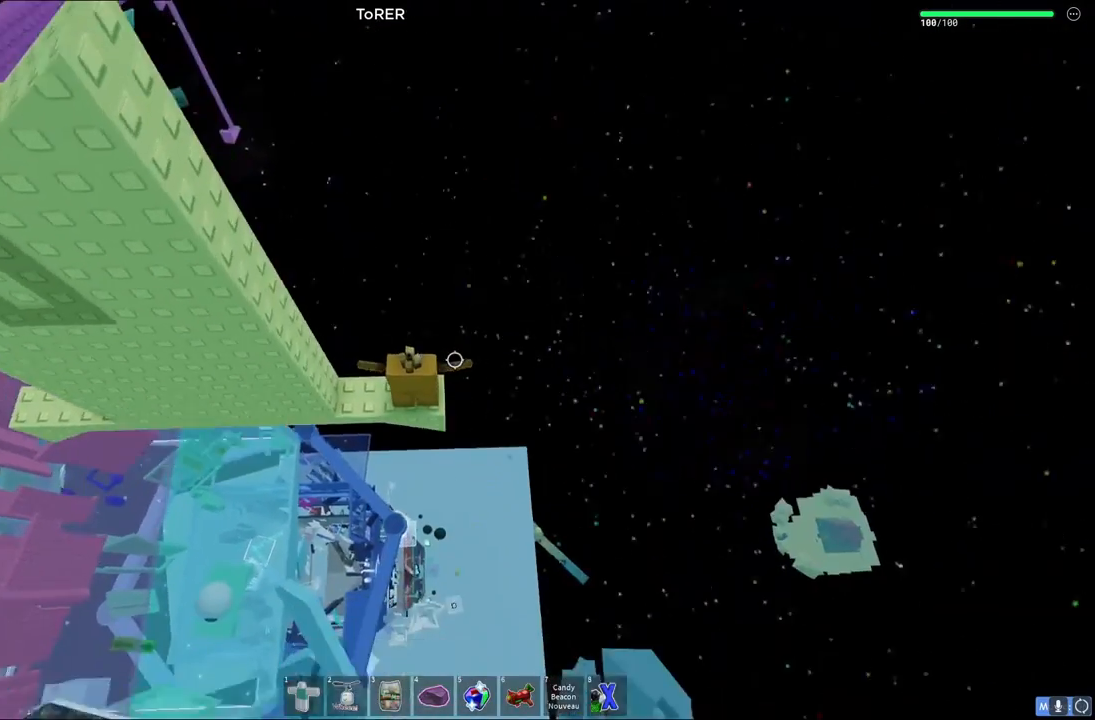
{"keys": [], "events": [[217, "shift", "down"], [300, "shift", "up"]]}
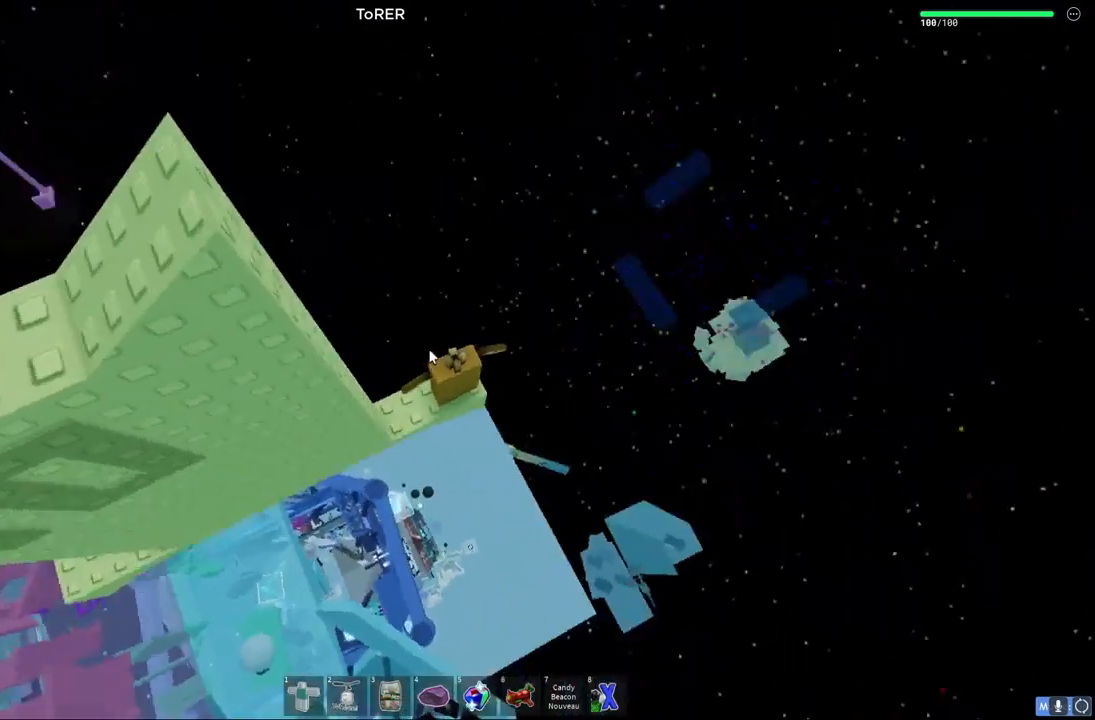
{"keys": [], "events": []}
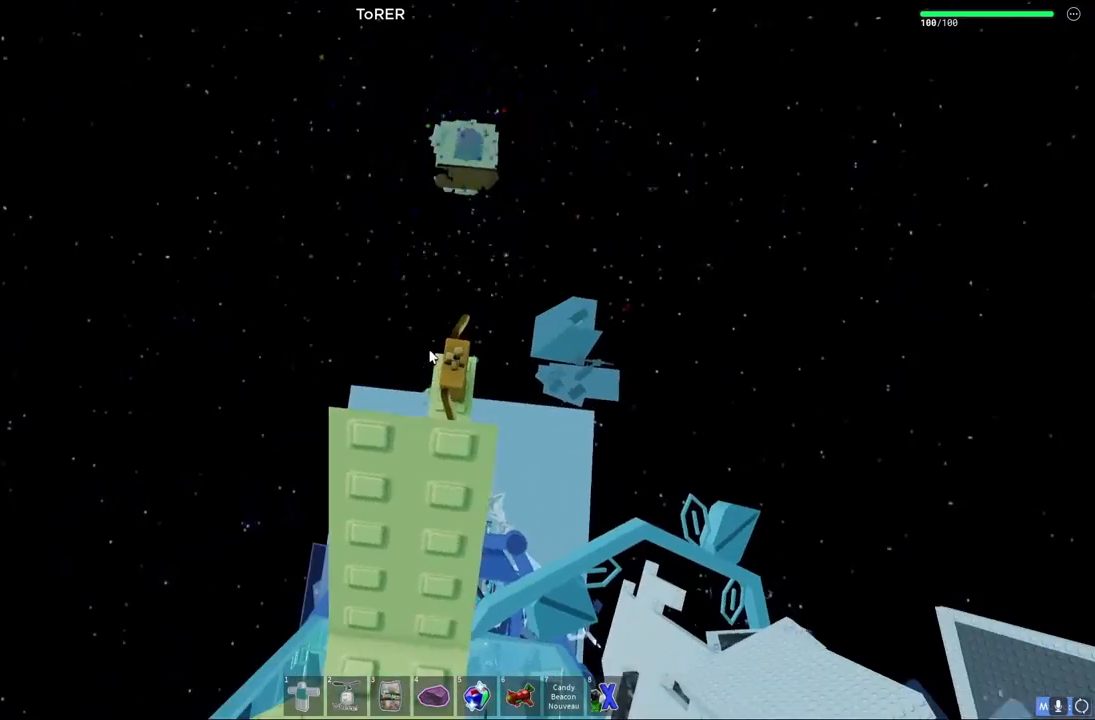
{"keys": [], "events": [[250, "shift", "down"], [333, "shift", "up"]]}
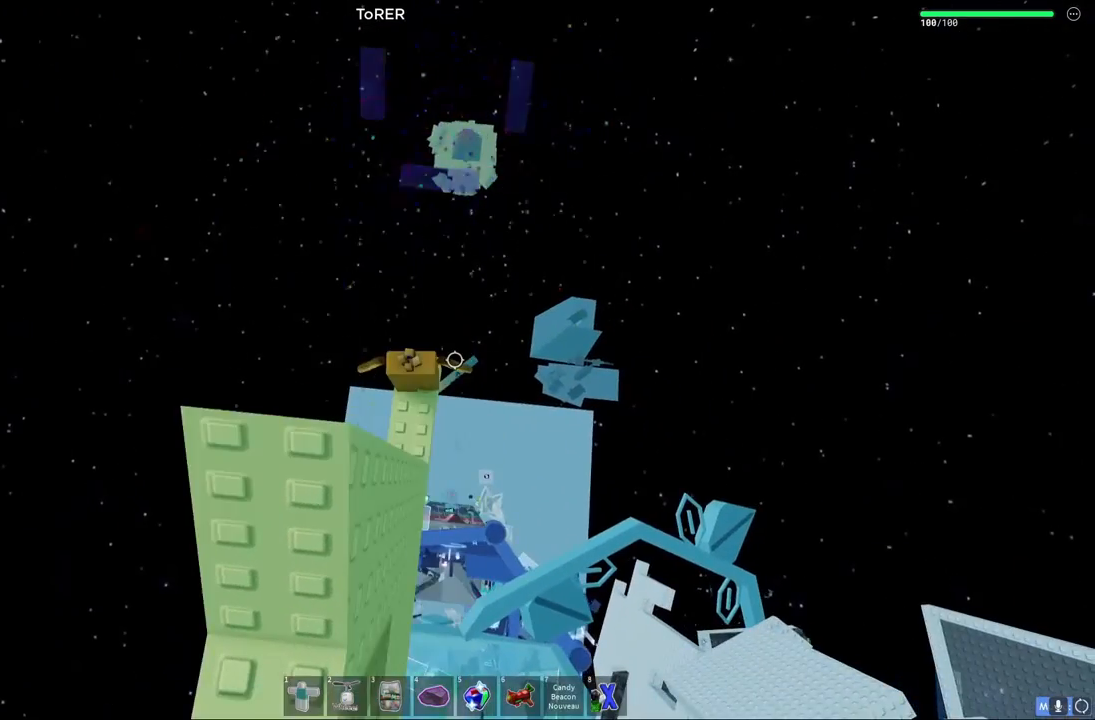
{"keys": ["shift"], "events": [[500, "shift", "down"]]}
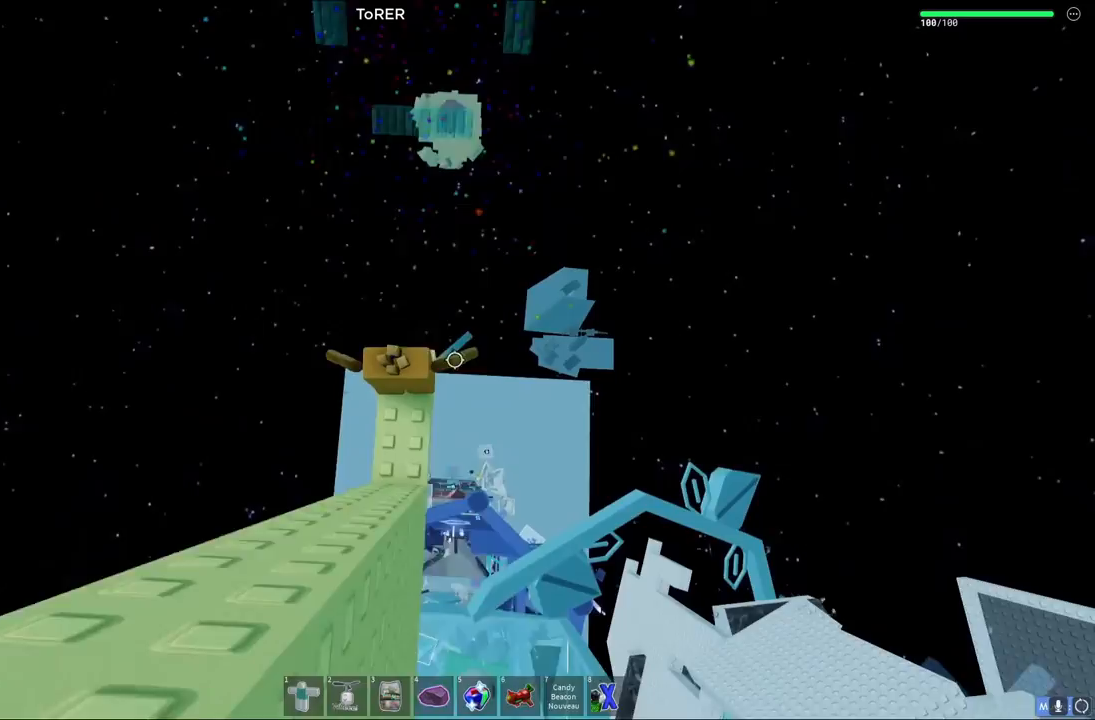
{"keys": [], "events": [[50, "shift", "up"]]}